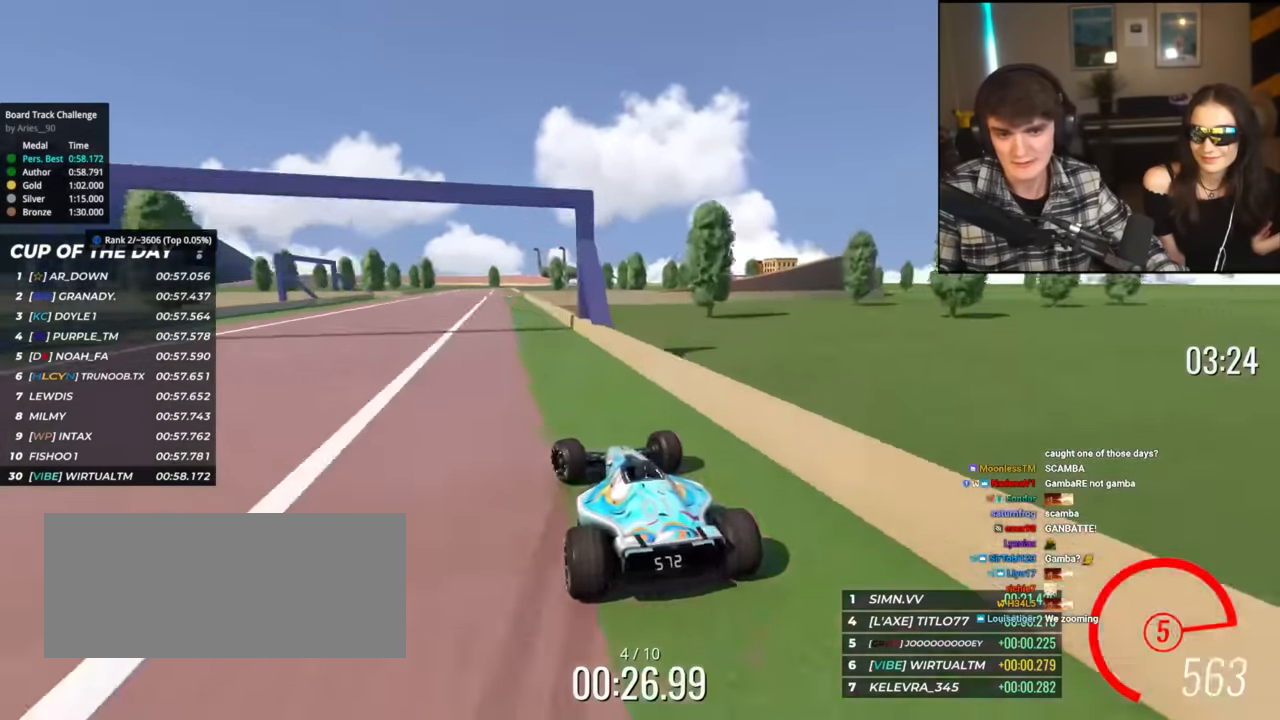
Gameplay with keyboard; each line is a JSON object with the keys held at the frame after it. "events" lists presses ("down") and releases ("up") of "brake", "down", "left", "right" and "up" between this image and that frame as [ms after this image, input, new state], when the widget could be followed in between. No other keys are recorded. Mouse input is not recorded. Key names are as the overlay labels them; some are game actions (e.g. jump) rather than physical keys.
{"keys": ["up"], "events": [[250, "left", "up"]]}
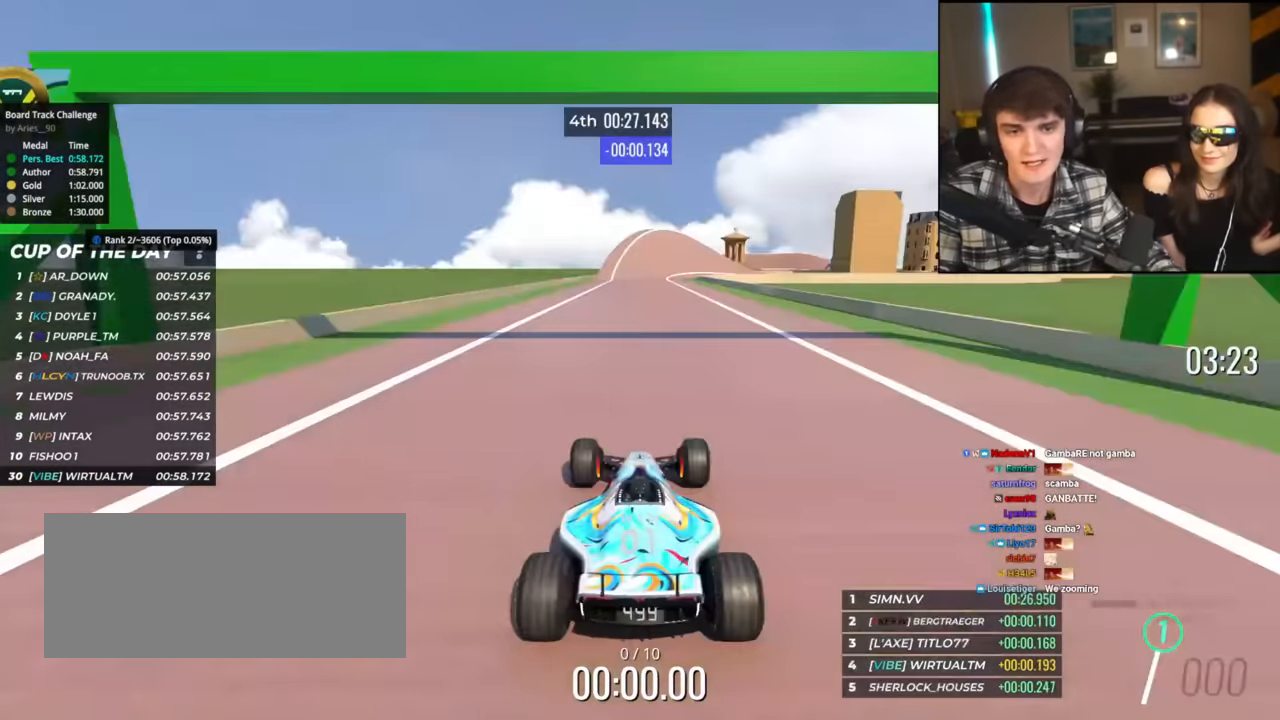
{"keys": ["up"], "events": []}
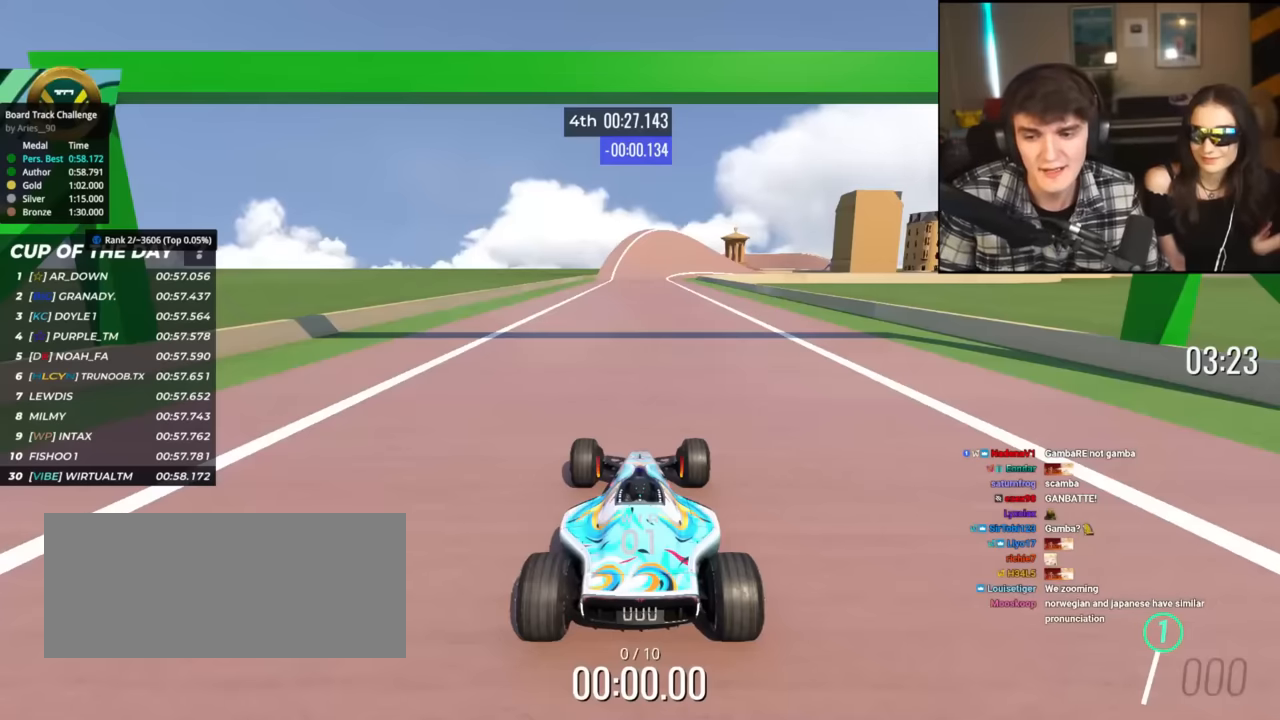
{"keys": ["up"], "events": []}
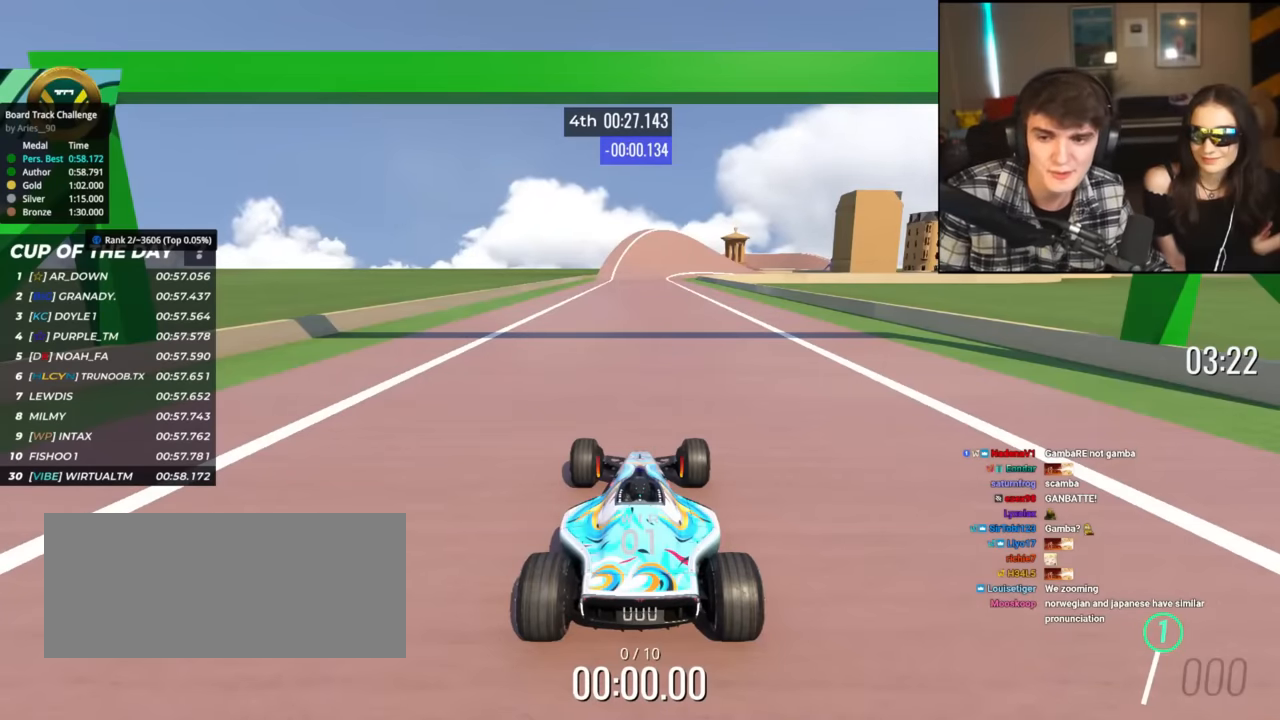
{"keys": ["up"], "events": []}
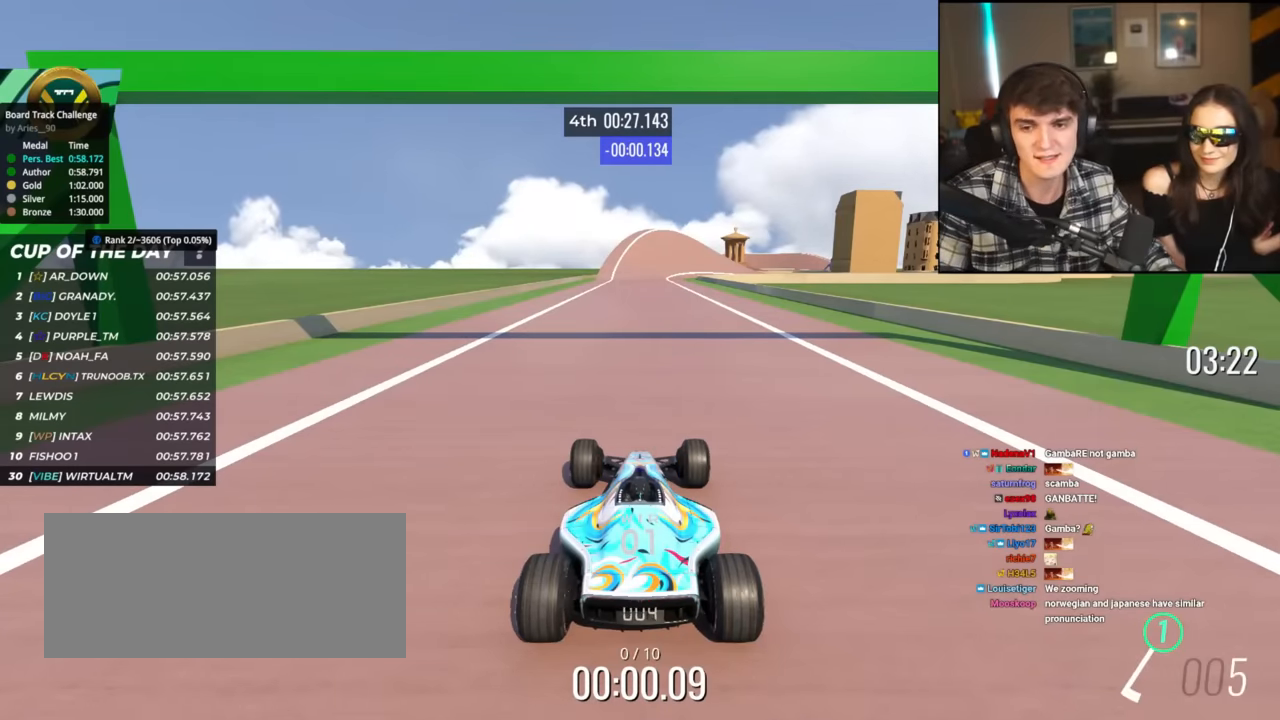
{"keys": ["up"], "events": []}
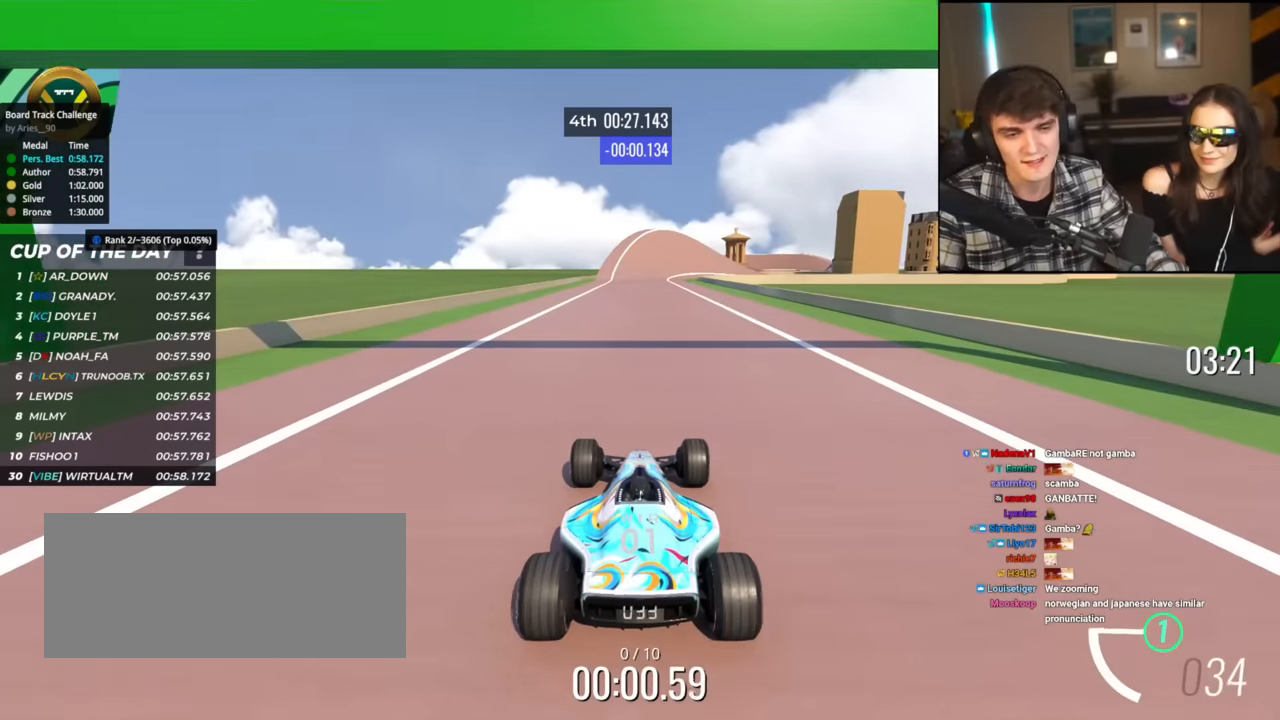
{"keys": ["up"], "events": []}
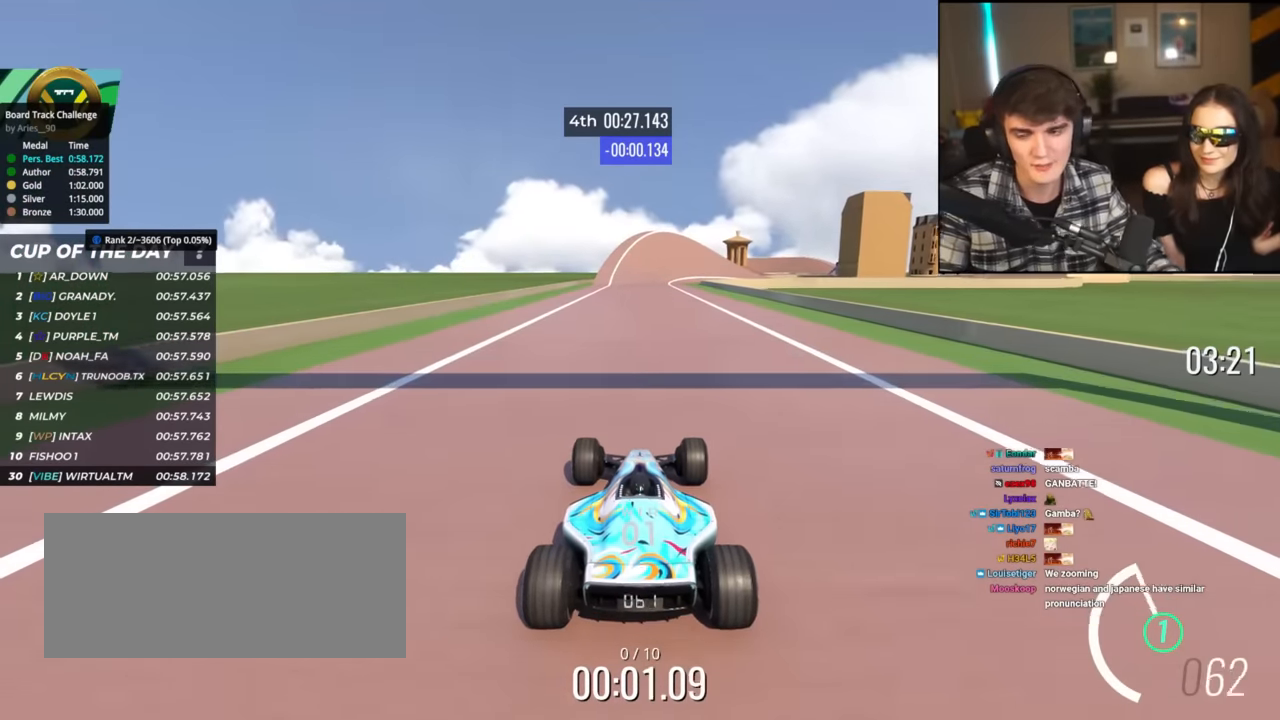
{"keys": ["up"], "events": []}
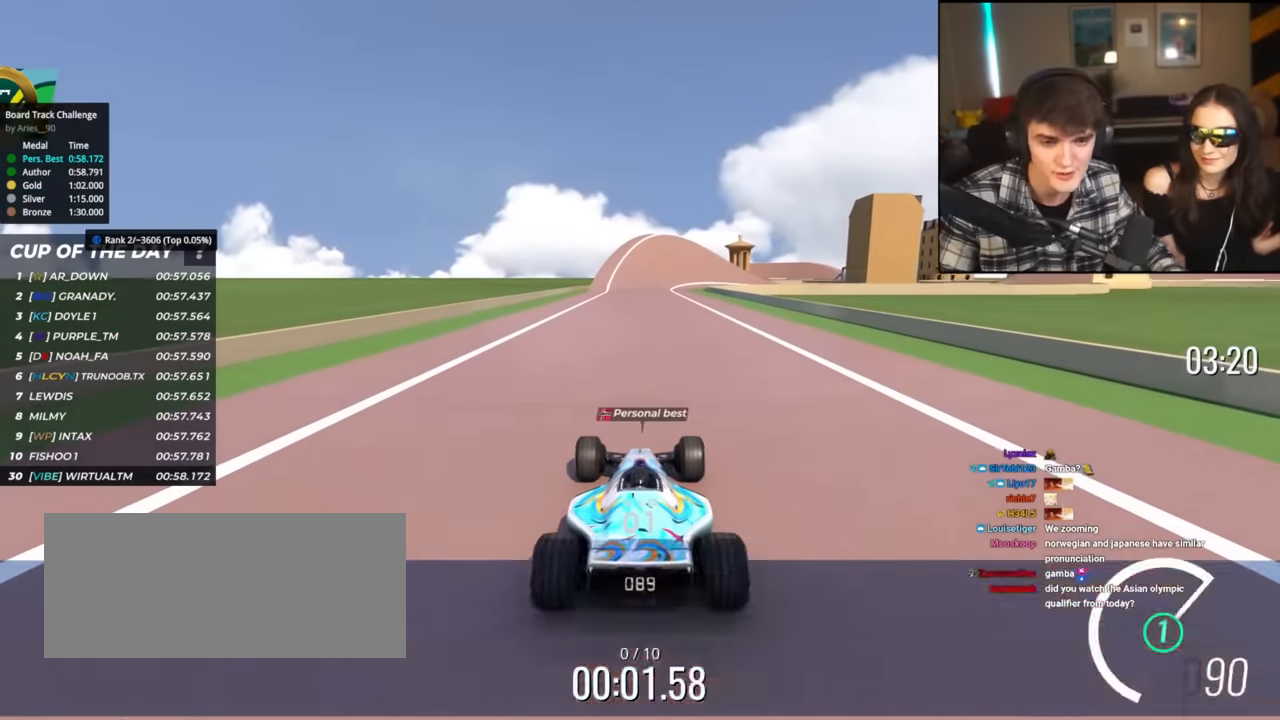
{"keys": ["up"], "events": [[367, "right", "down"], [467, "right", "up"]]}
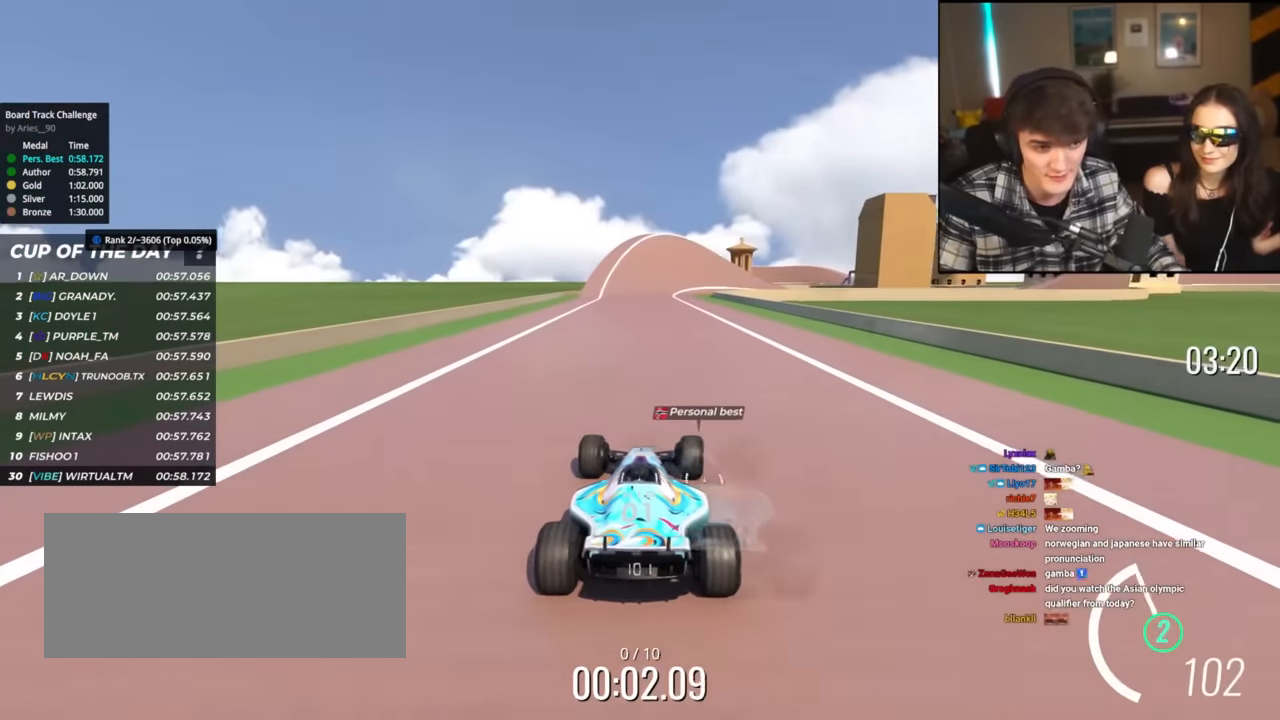
{"keys": ["up"], "events": []}
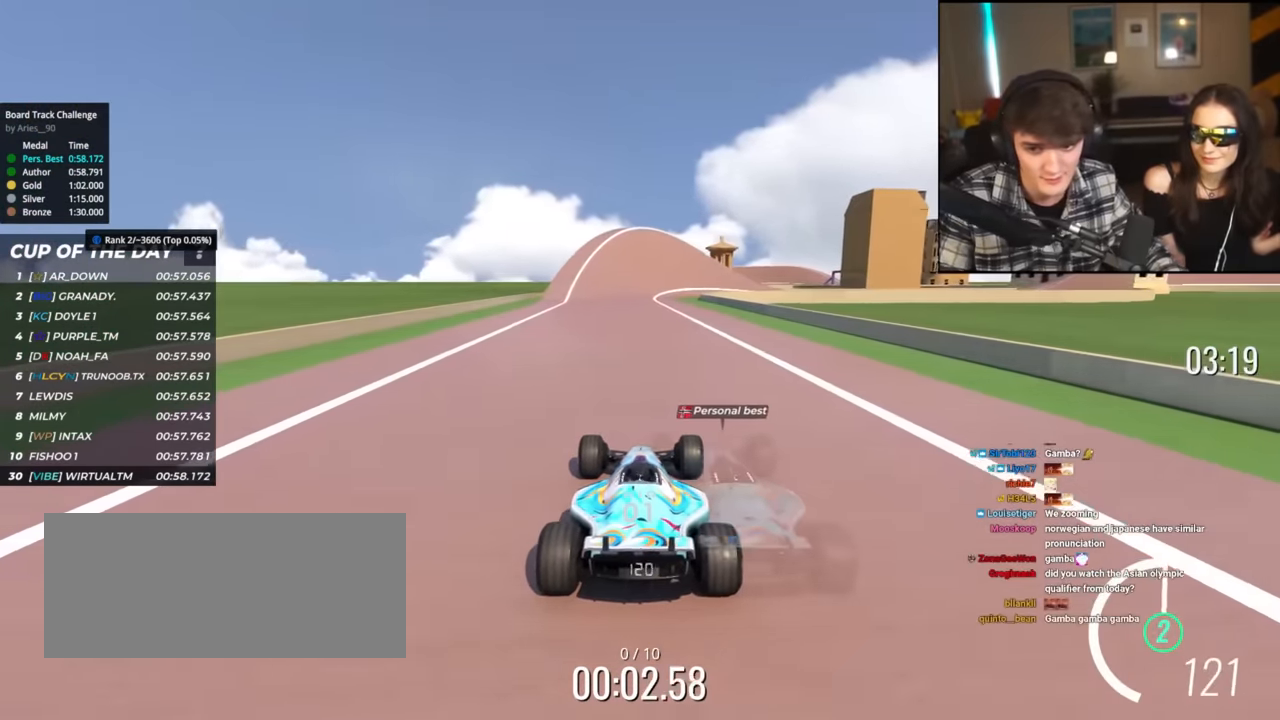
{"keys": ["up"], "events": []}
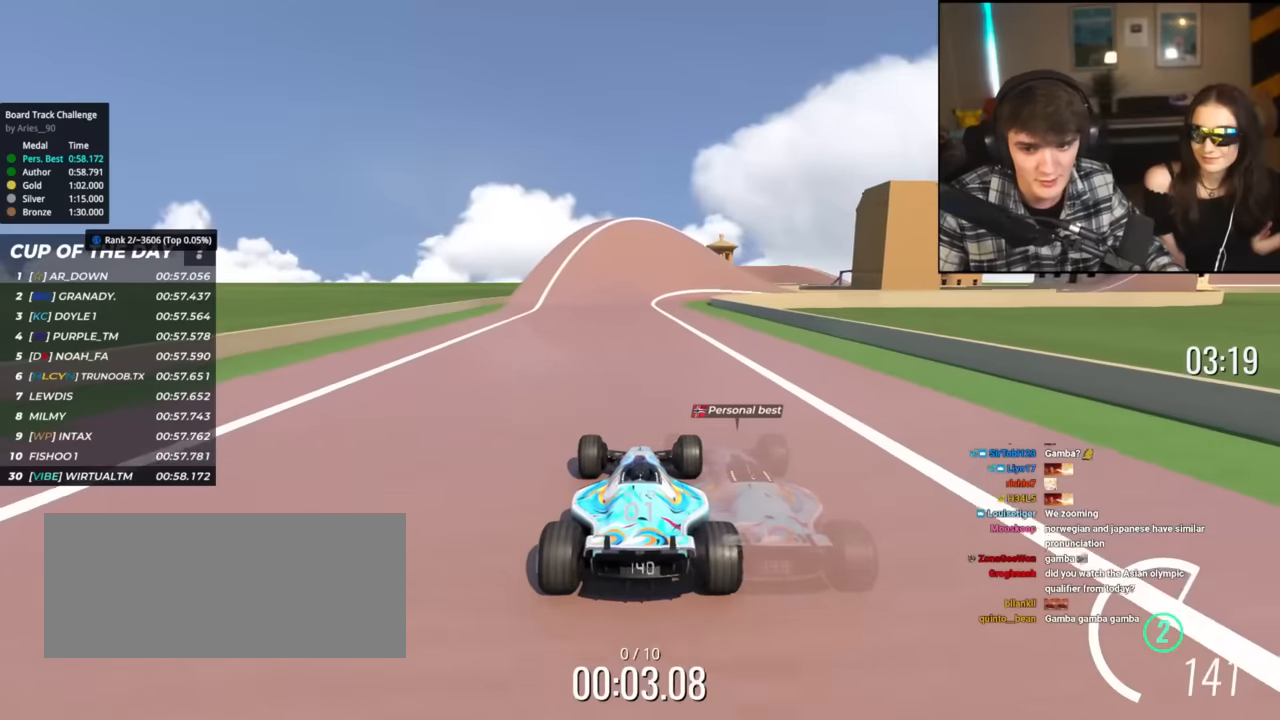
{"keys": ["up"], "events": []}
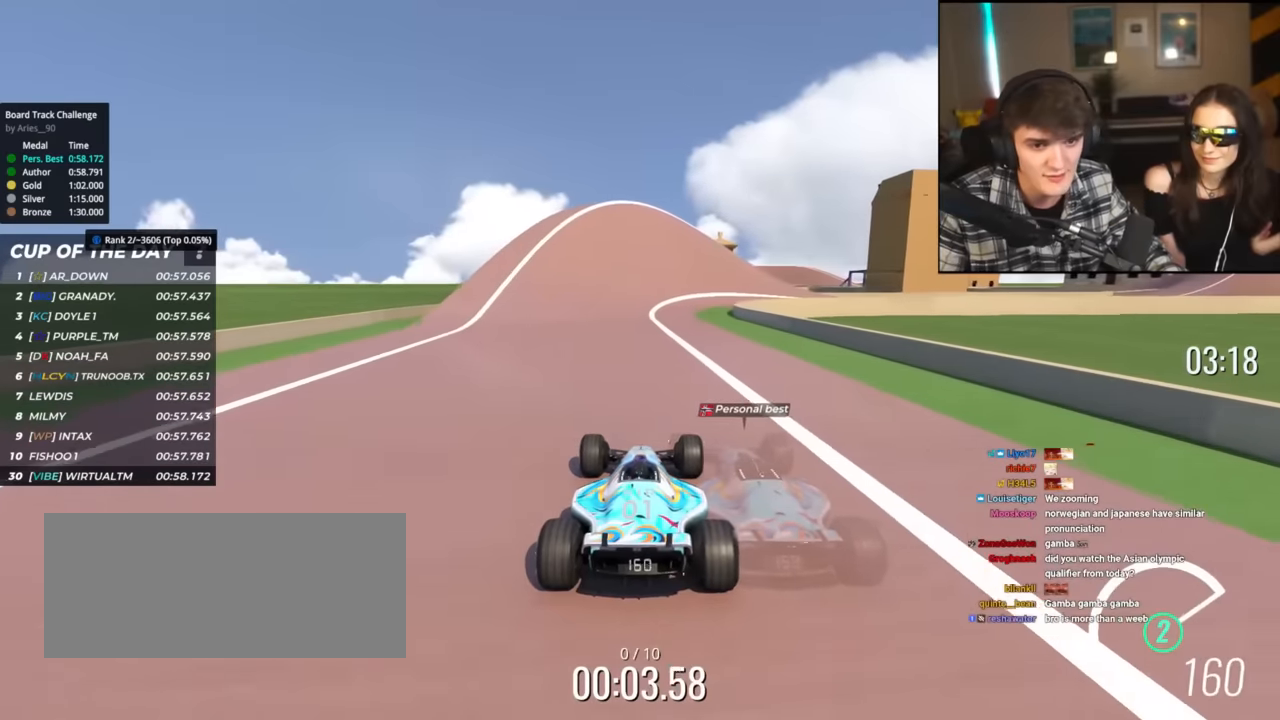
{"keys": ["right", "up"], "events": [[484, "right", "down"]]}
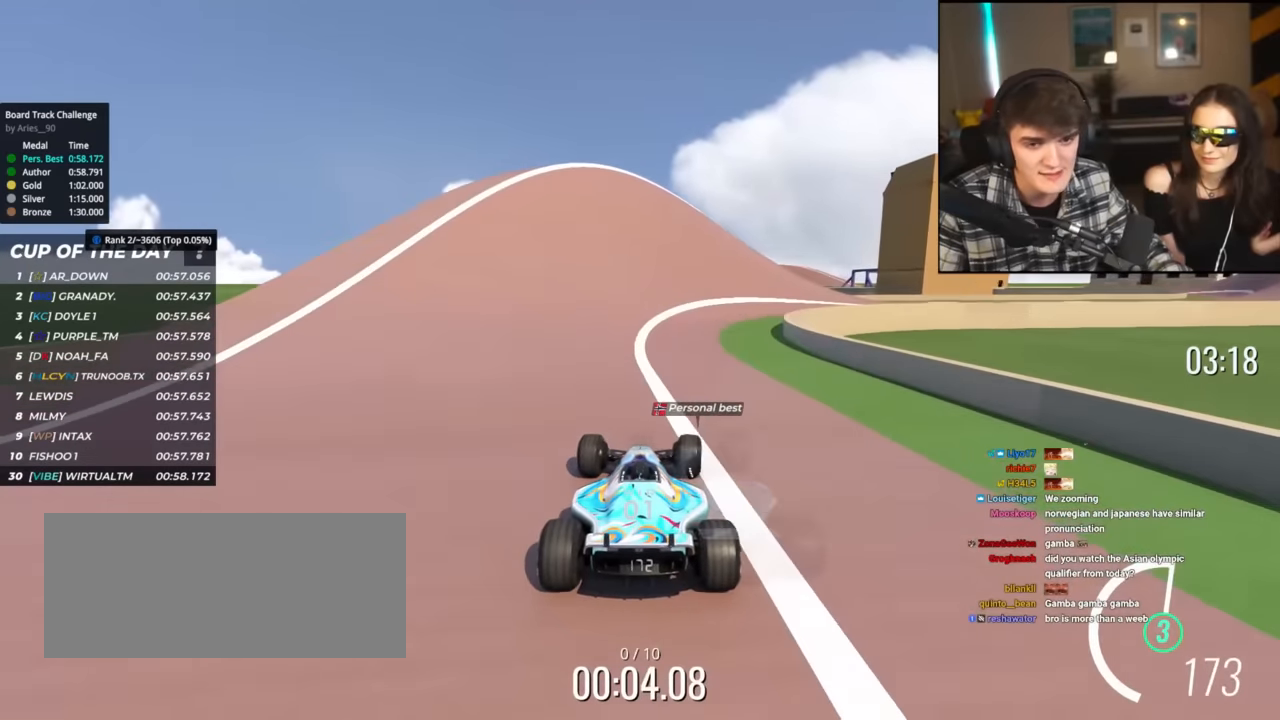
{"keys": ["right", "up"], "events": [[34, "right", "up"], [167, "right", "down"], [267, "right", "up"], [301, "right", "down"]]}
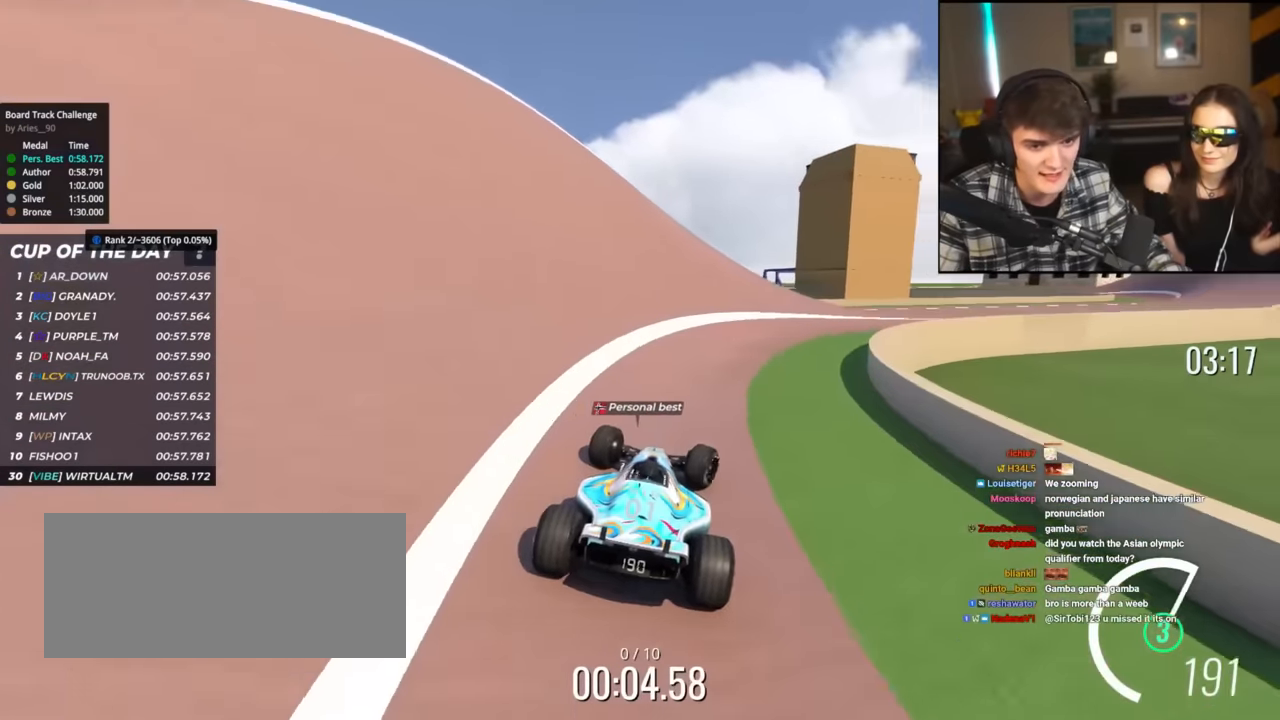
{"keys": ["right", "up"], "events": [[33, "right", "up"], [83, "right", "down"]]}
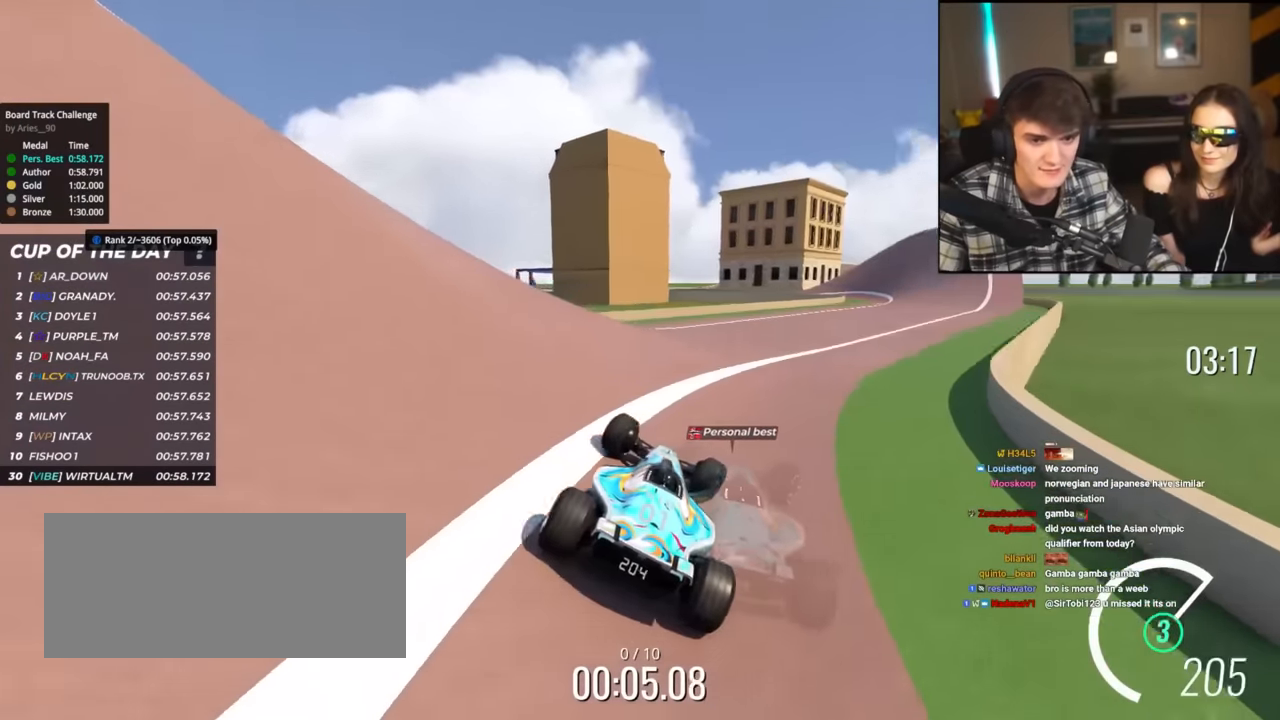
{"keys": ["up"], "events": [[384, "right", "up"]]}
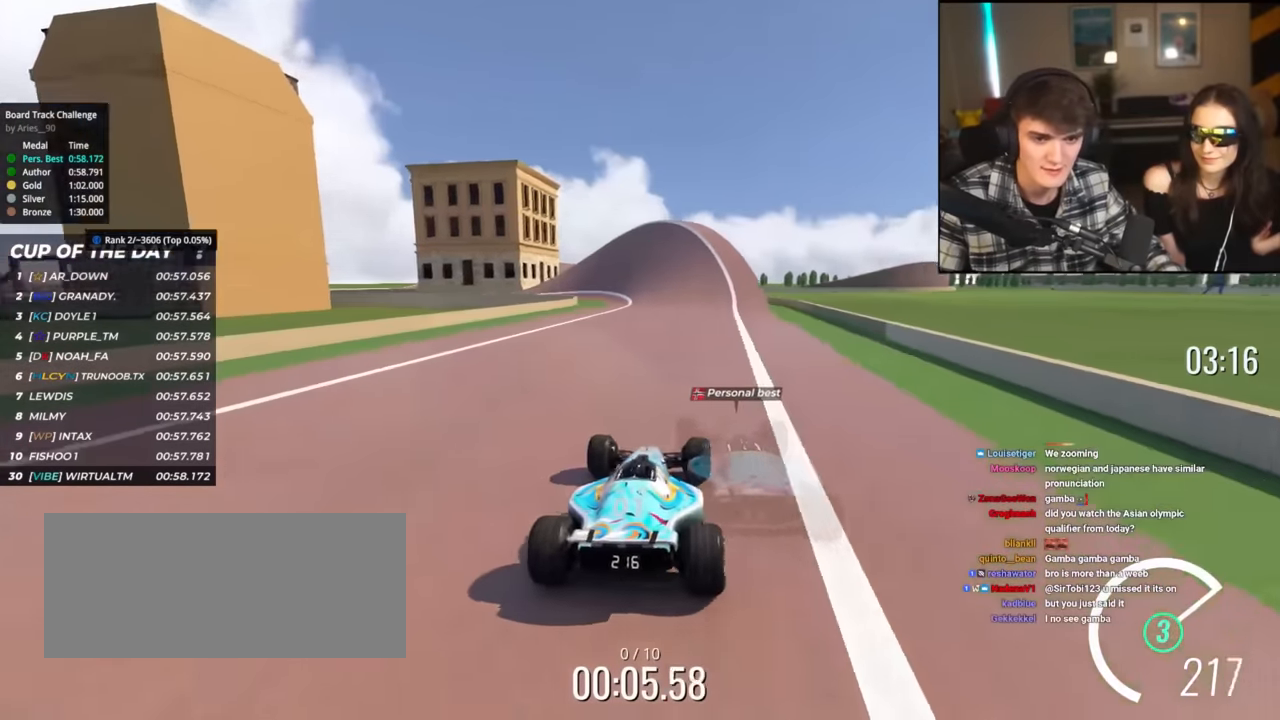
{"keys": ["left", "up"], "events": [[17, "left", "down"], [117, "left", "up"], [350, "left", "down"]]}
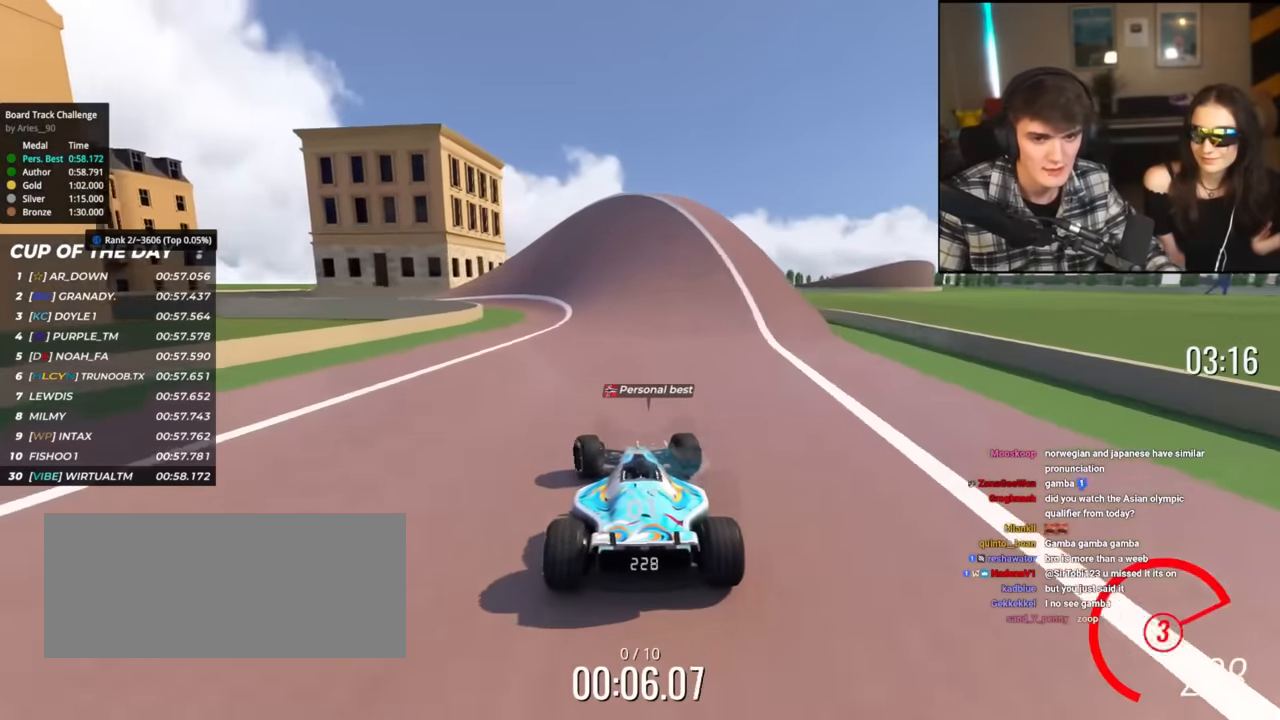
{"keys": ["left", "up"], "events": [[16, "left", "up"], [200, "left", "down"], [317, "left", "up"], [367, "left", "down"]]}
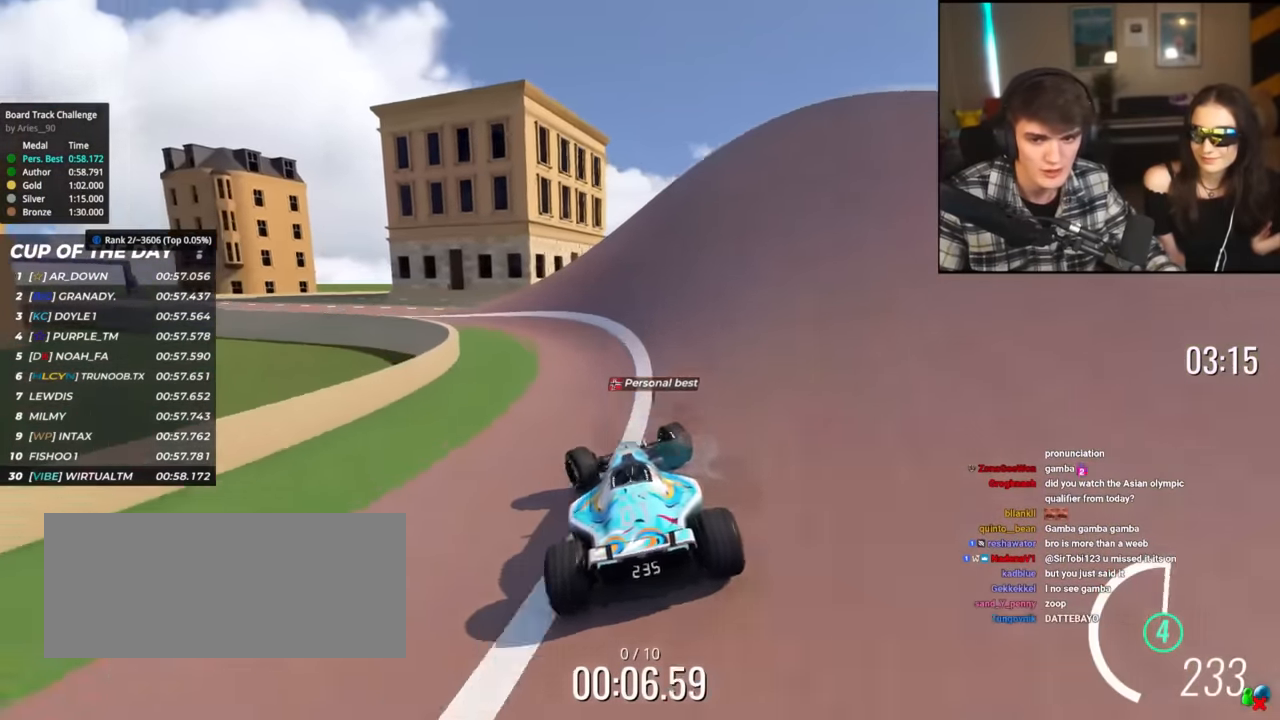
{"keys": ["left", "up"], "events": []}
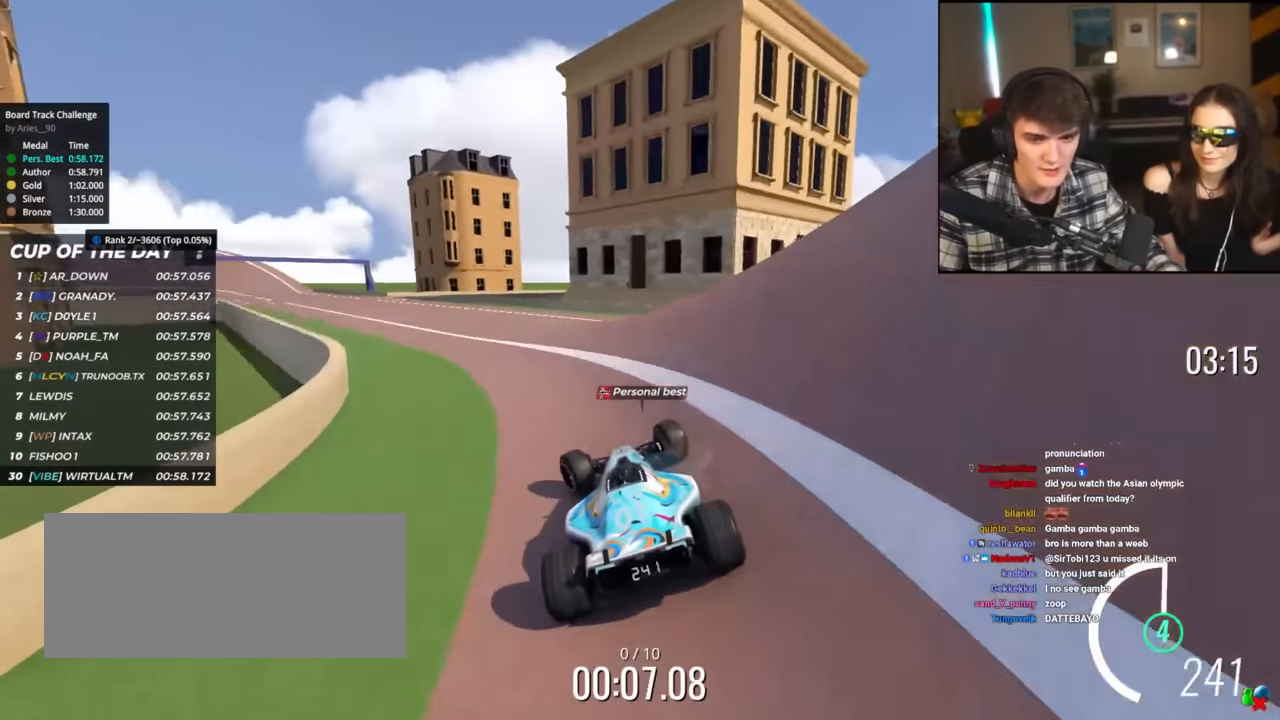
{"keys": ["up"], "events": [[451, "left", "up"]]}
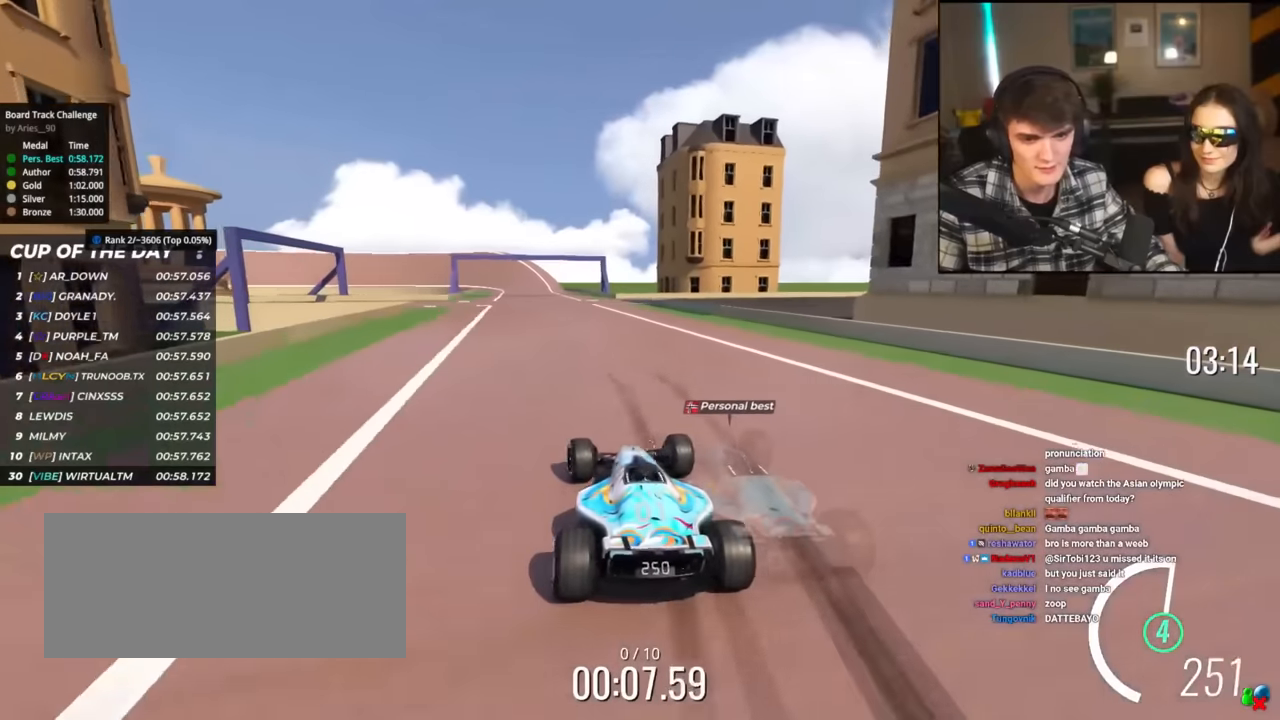
{"keys": ["up"], "events": [[317, "left", "down"], [417, "left", "up"]]}
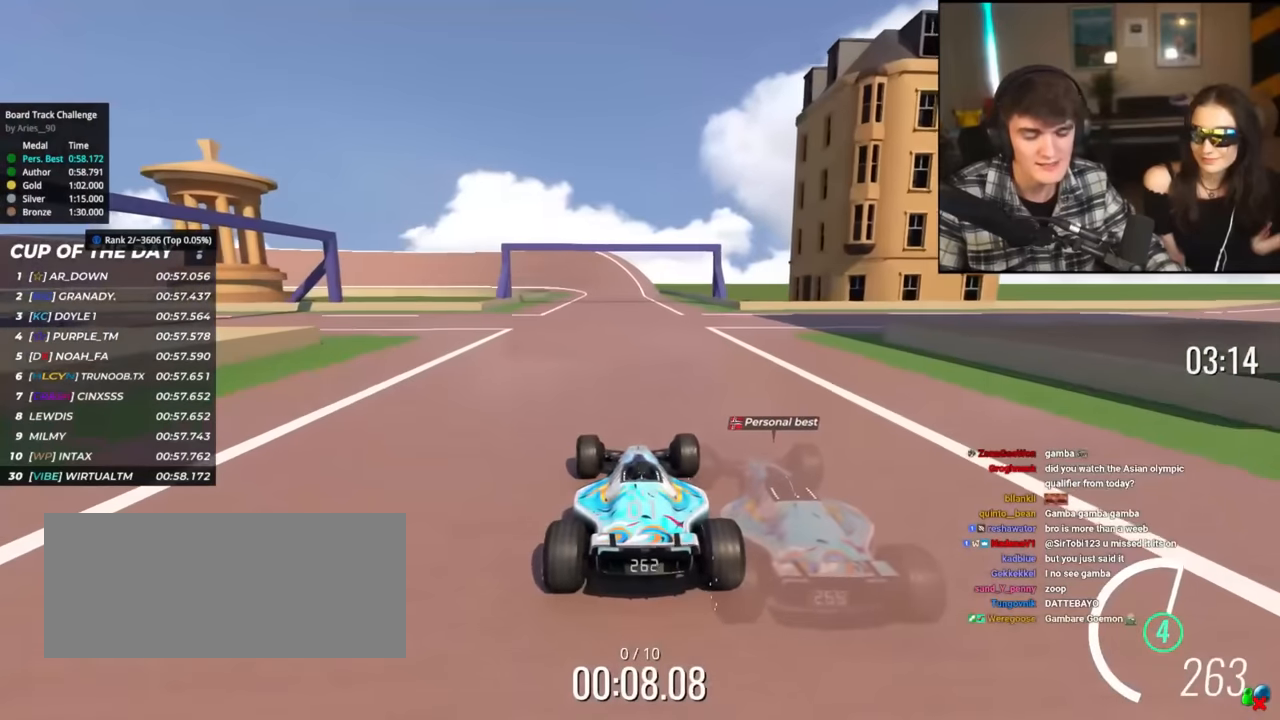
{"keys": ["up"], "events": []}
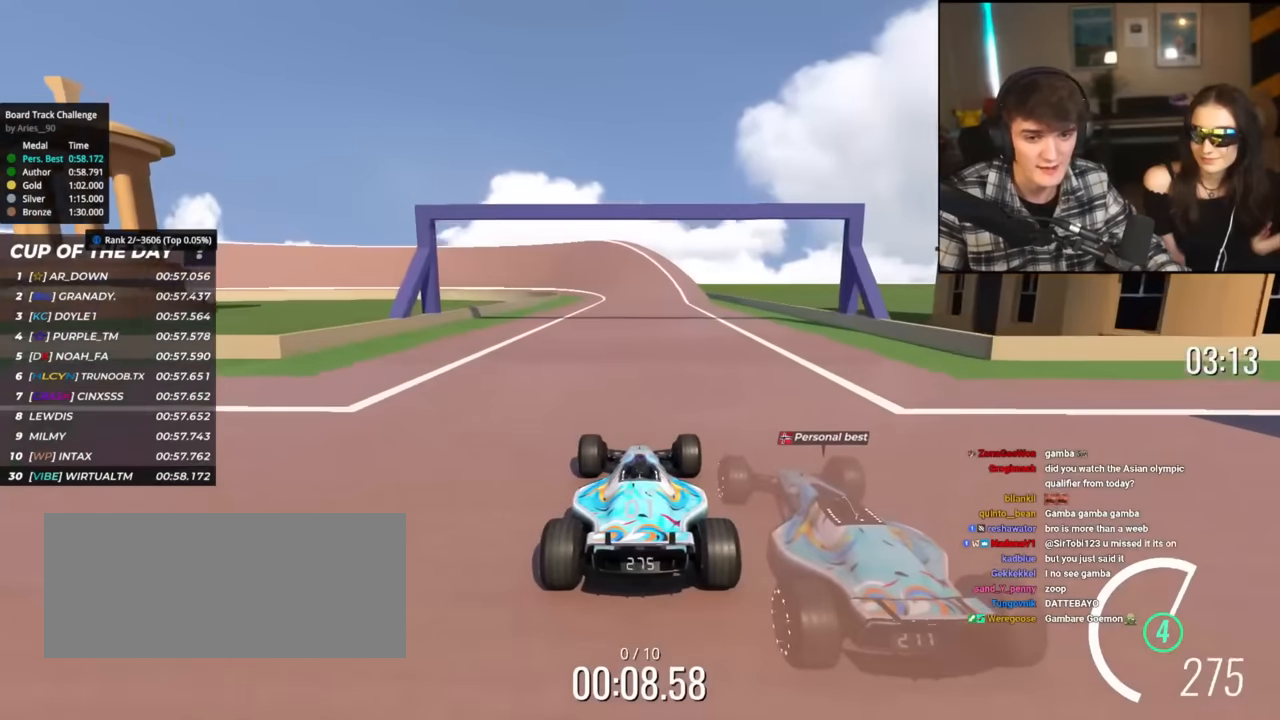
{"keys": ["up"], "events": [[300, "left", "down"], [400, "left", "up"]]}
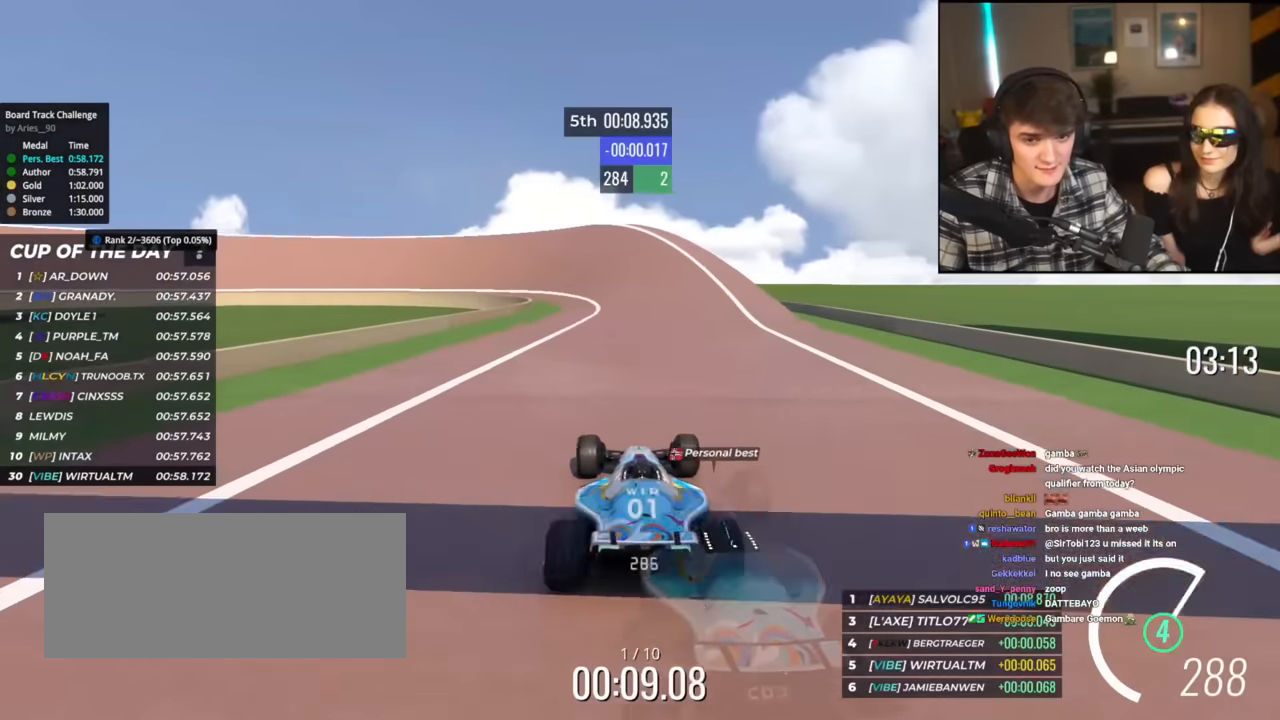
{"keys": ["left", "up"], "events": [[84, "left", "down"], [184, "left", "up"], [467, "left", "down"]]}
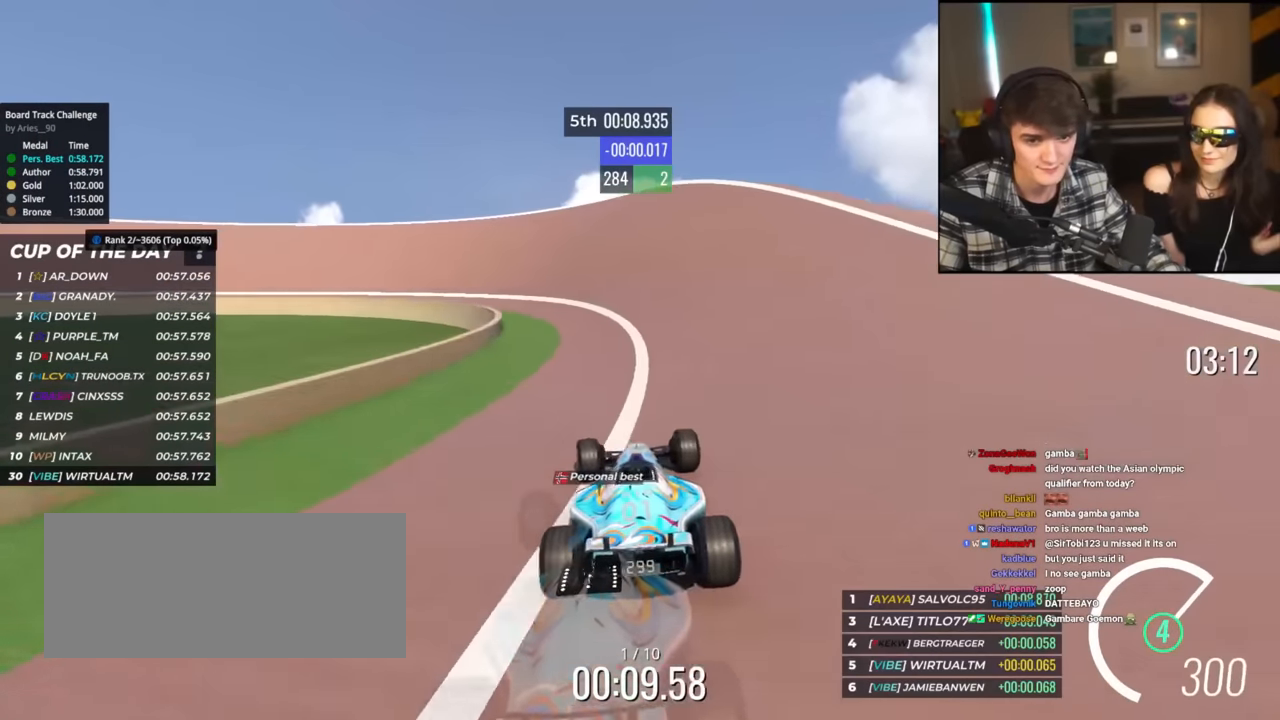
{"keys": ["left", "up"], "events": []}
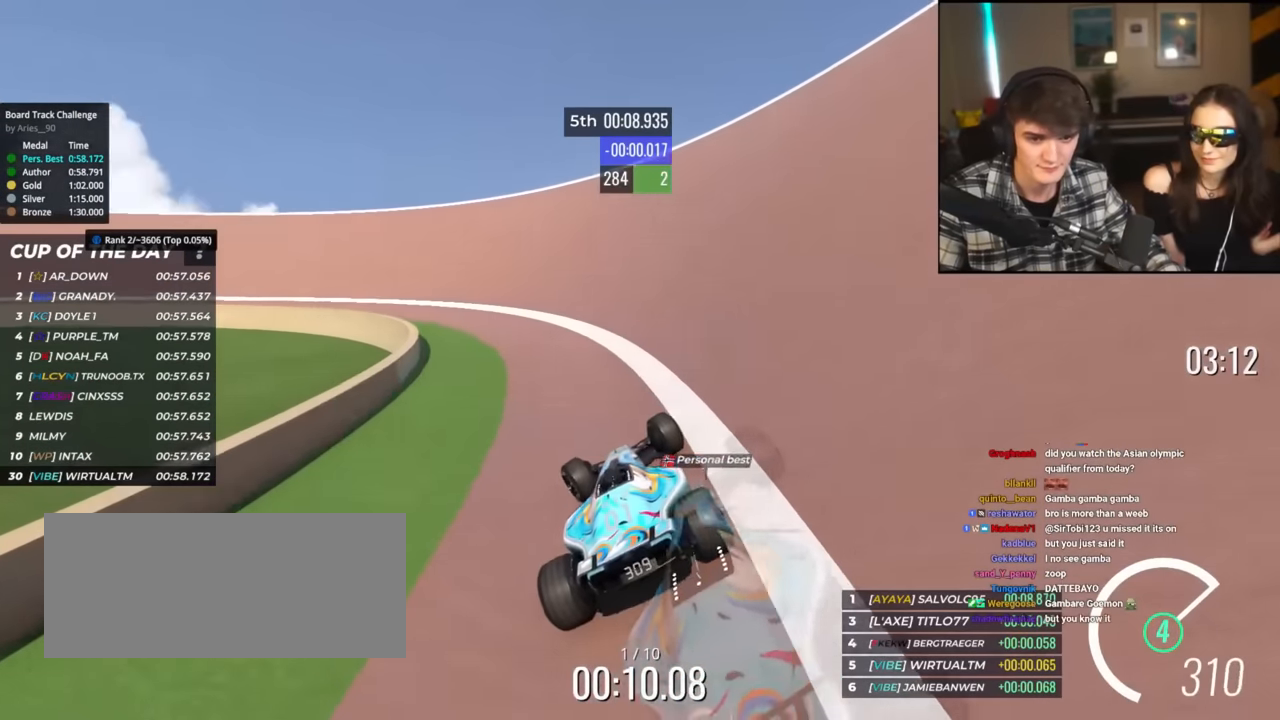
{"keys": ["left", "up"], "events": []}
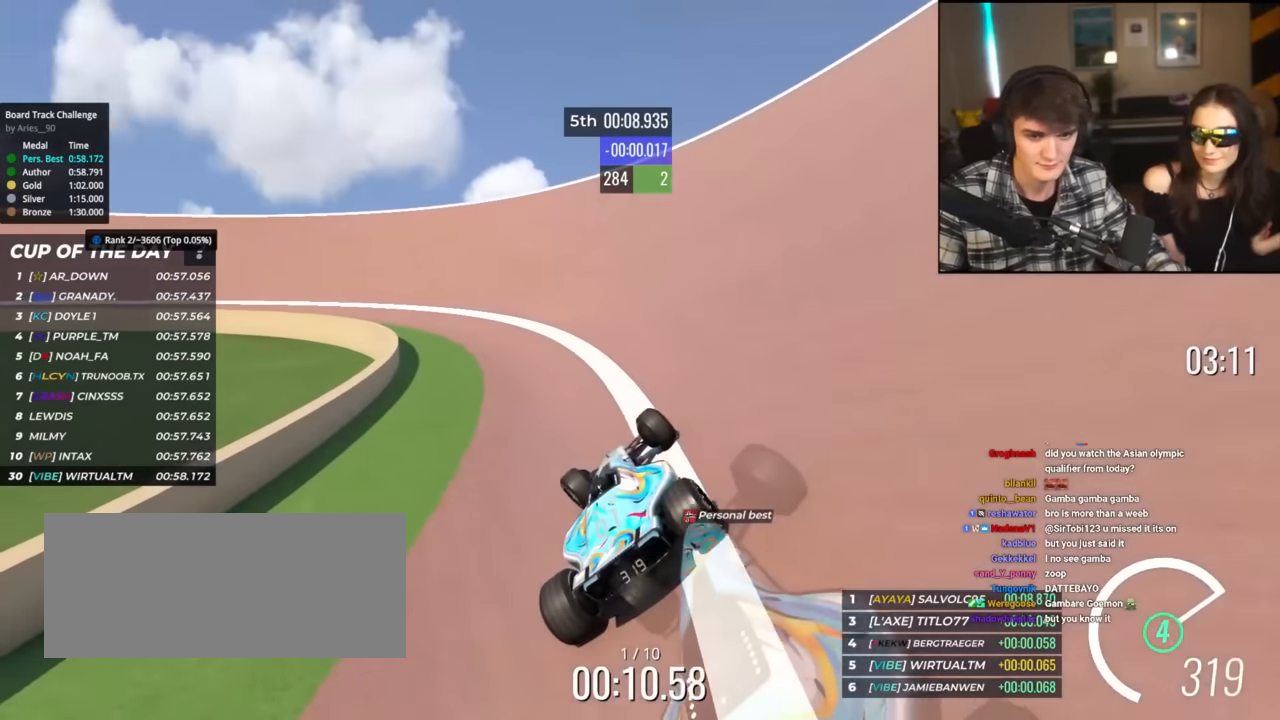
{"keys": ["left", "up"], "events": []}
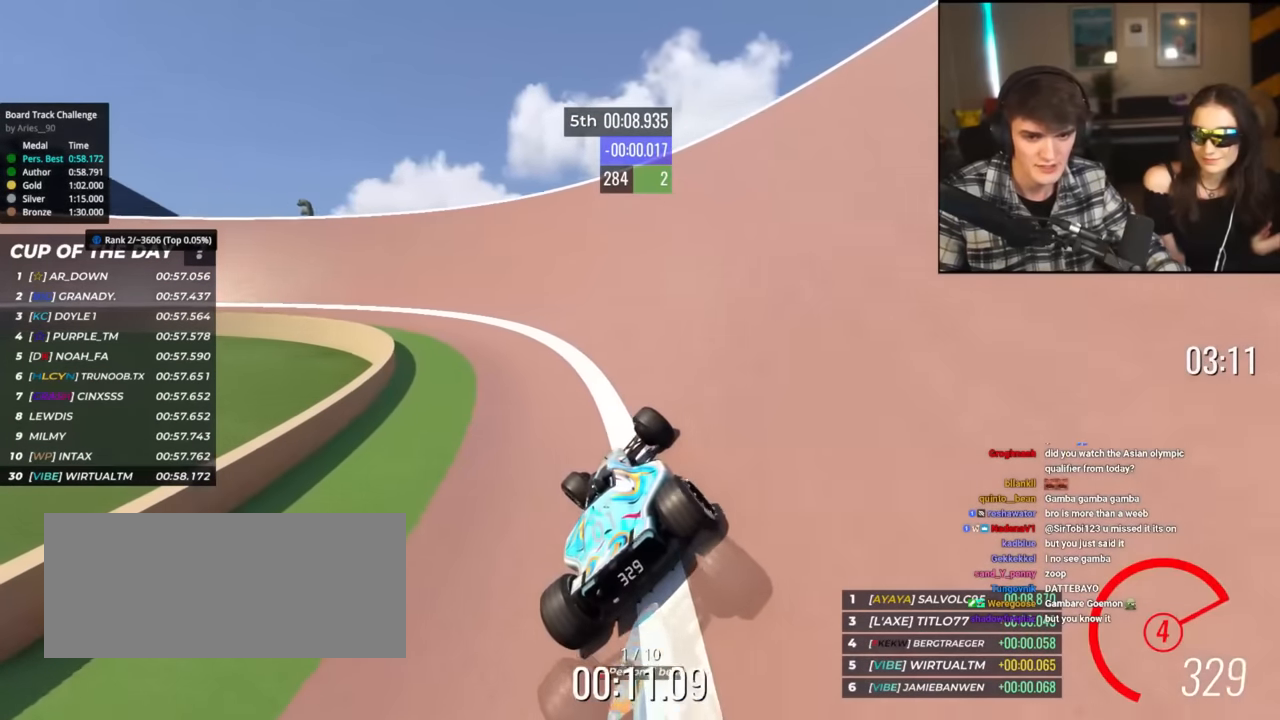
{"keys": ["left", "up"], "events": [[200, "up", "up"], [334, "up", "down"]]}
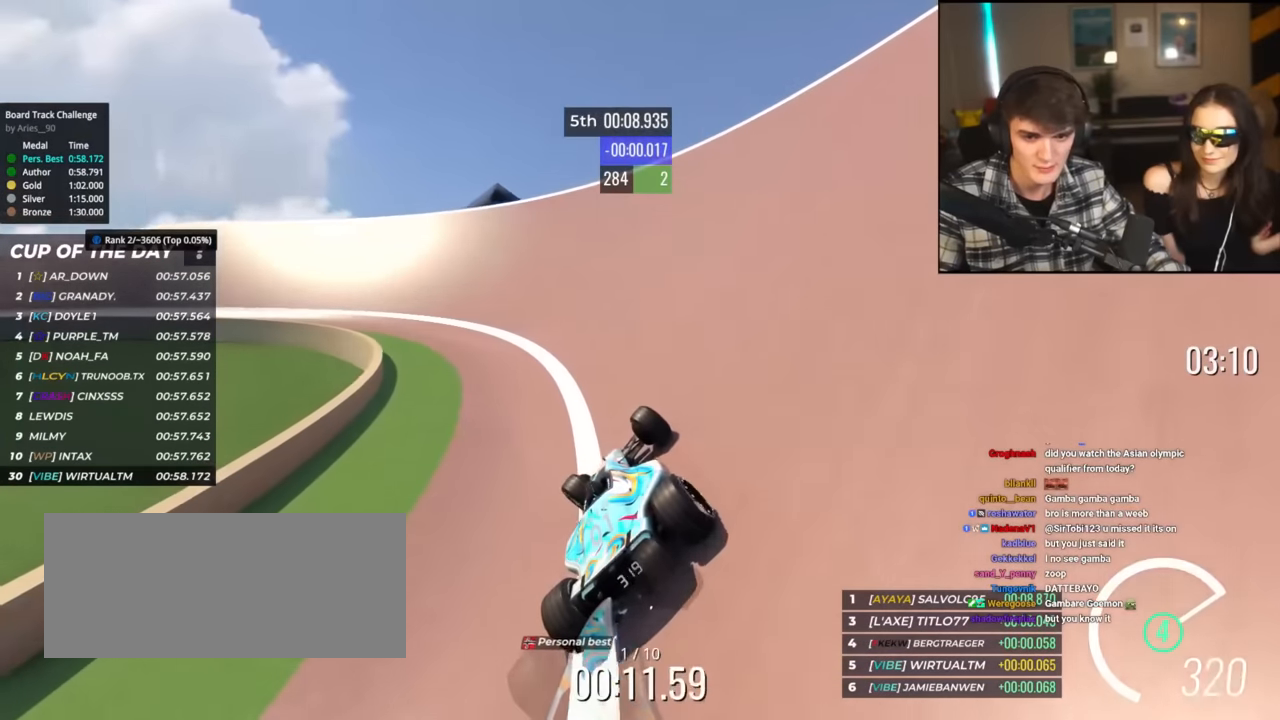
{"keys": ["left", "up"], "events": []}
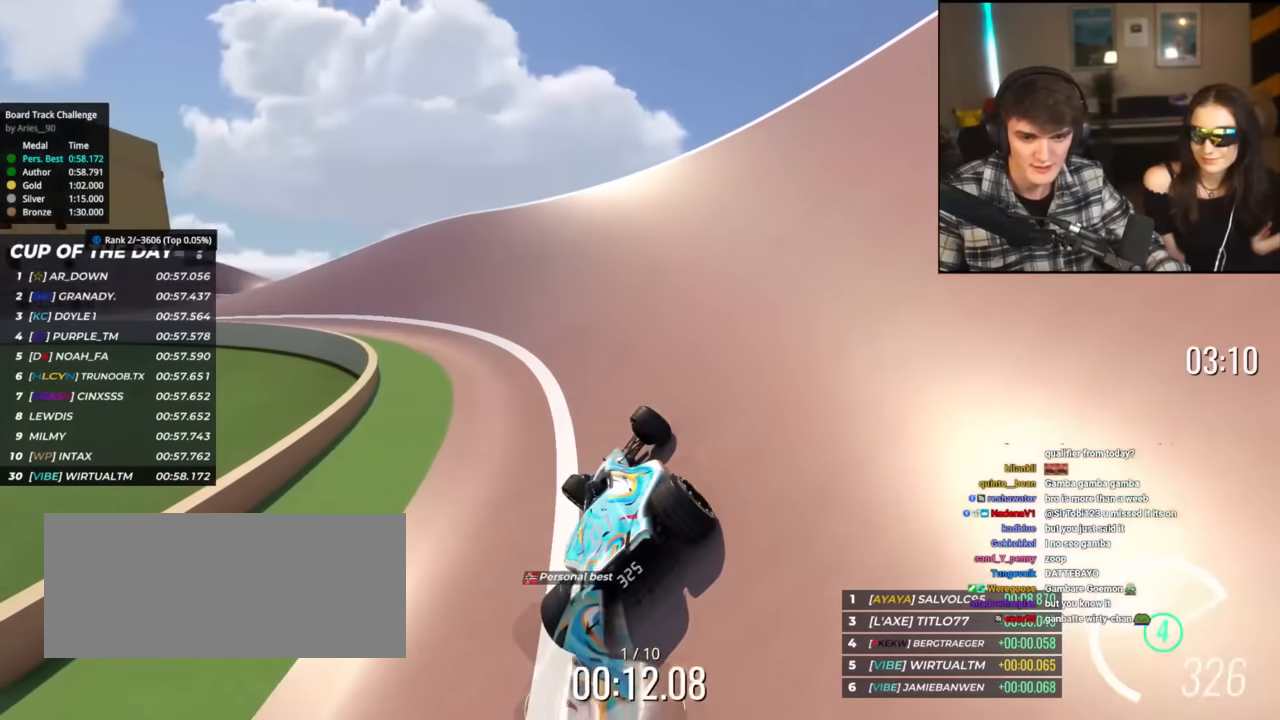
{"keys": ["left", "up"], "events": []}
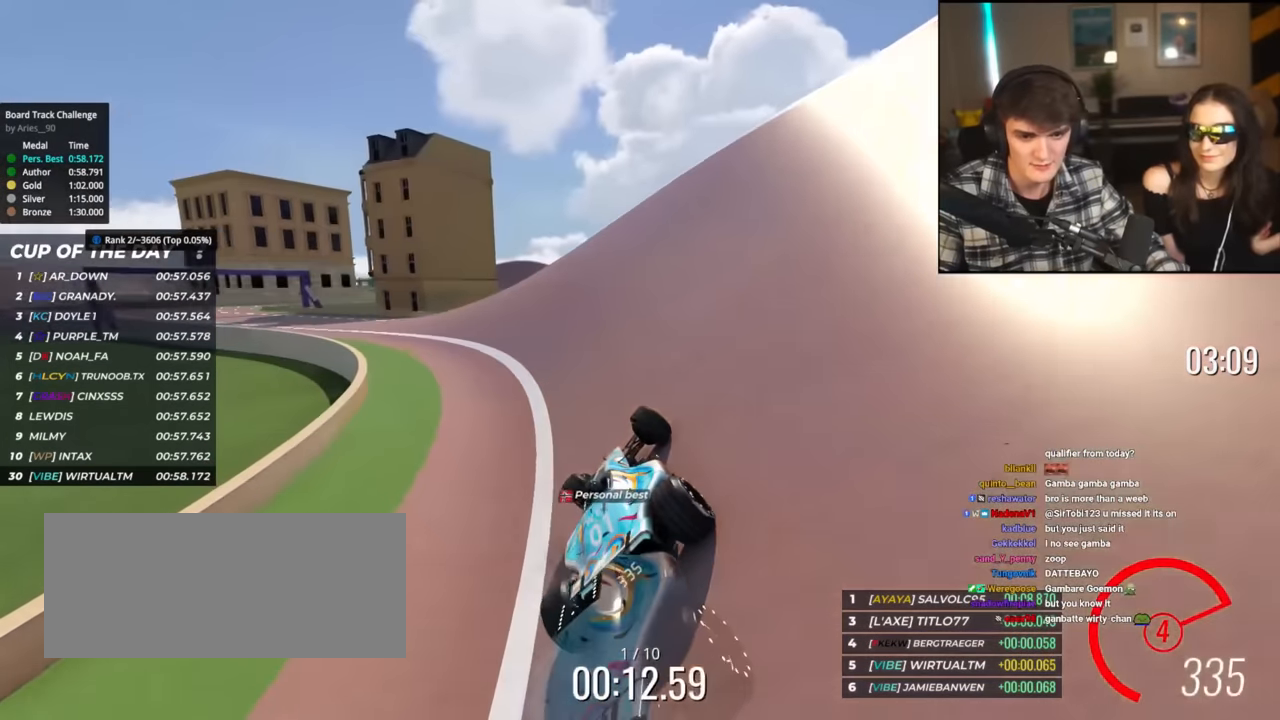
{"keys": ["left", "up"], "events": []}